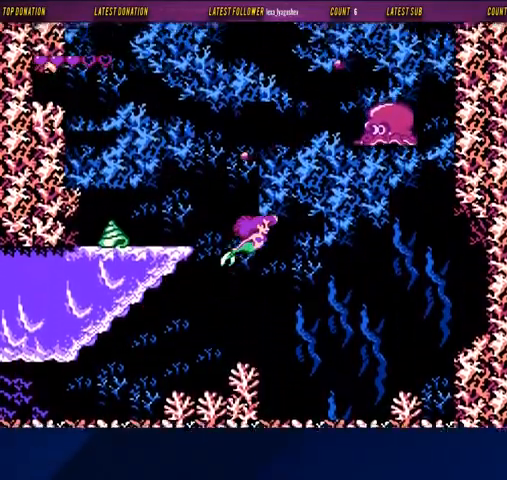
Gameplay with a controller (Nintendo layout); each line is a JSON object with the inputs held at the frame after it. "events" lists button and stick changes between this image and that frame as [ms after this image, input, new state], when the widget could be followed in between. Not read: L3 R3.
{"buttons": ["B", "DPAD_UP"], "events": []}
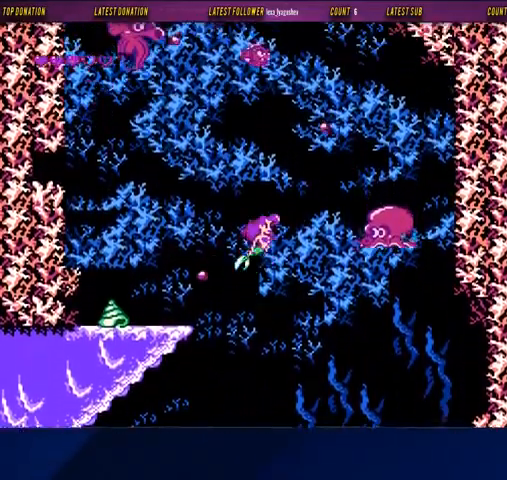
{"buttons": ["B", "DPAD_UP", "DPAD_RIGHT"], "events": [[33, "DPAD_RIGHT", "down"]]}
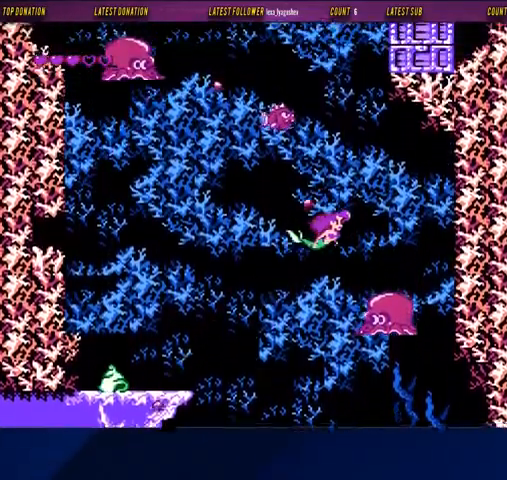
{"buttons": ["B", "DPAD_UP"], "events": [[233, "DPAD_RIGHT", "up"]]}
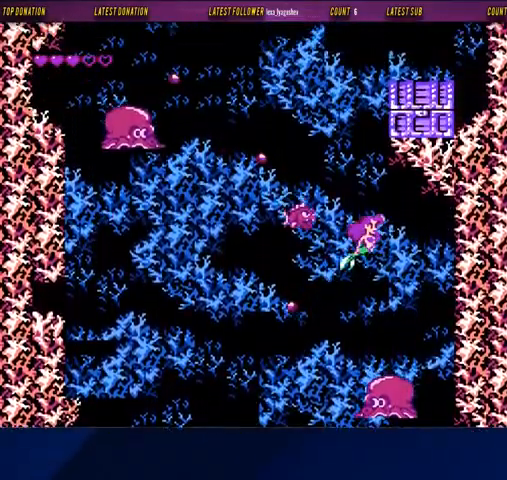
{"buttons": ["B", "DPAD_UP"], "events": []}
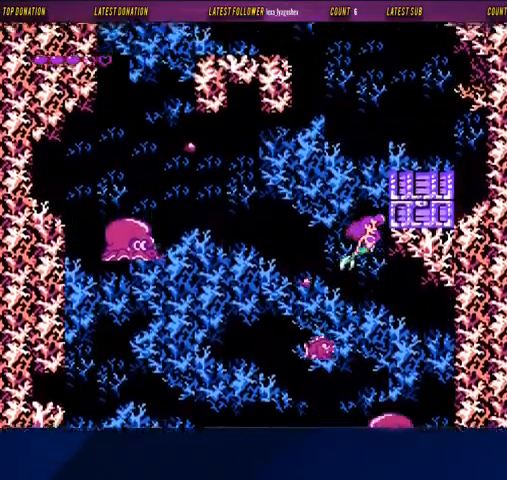
{"buttons": ["B", "DPAD_UP"], "events": []}
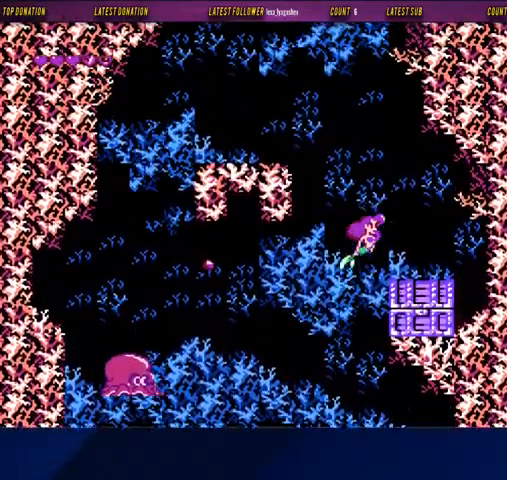
{"buttons": ["B", "DPAD_UP"], "events": []}
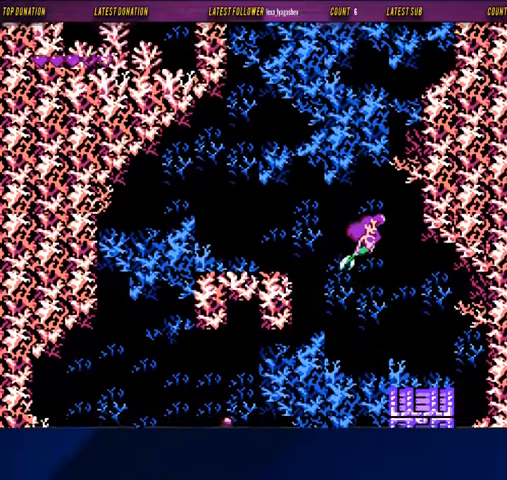
{"buttons": ["B", "DPAD_UP"], "events": []}
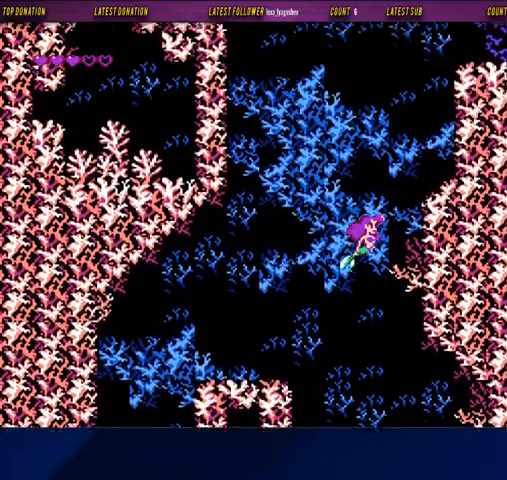
{"buttons": ["B", "DPAD_UP"], "events": []}
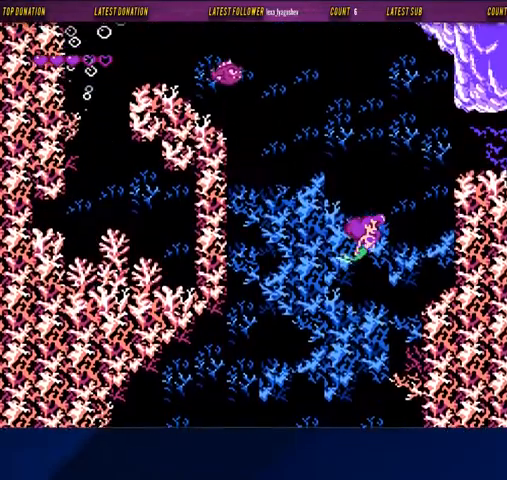
{"buttons": ["B", "DPAD_RIGHT"], "events": [[233, "DPAD_RIGHT", "down"], [500, "DPAD_UP", "up"]]}
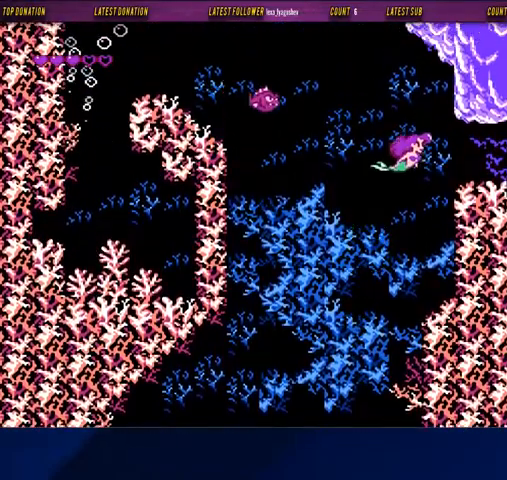
{"buttons": ["B"], "events": [[500, "DPAD_RIGHT", "up"]]}
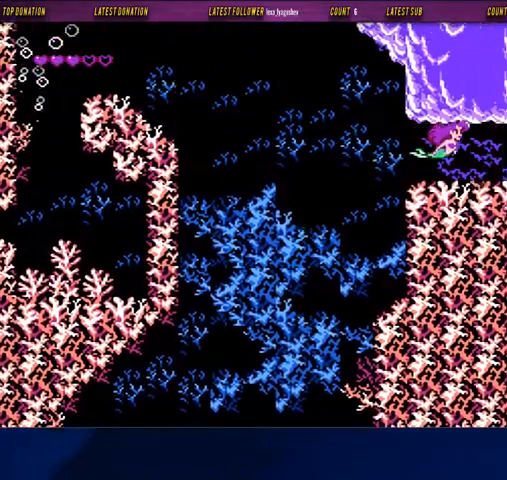
{"buttons": ["B", "DPAD_RIGHT"], "events": [[200, "DPAD_RIGHT", "down"]]}
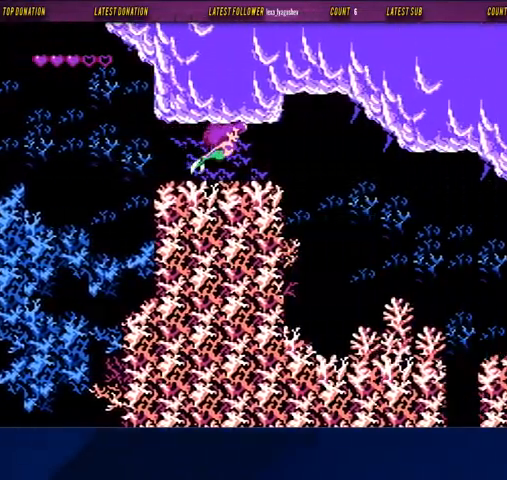
{"buttons": ["B", "DPAD_RIGHT"], "events": []}
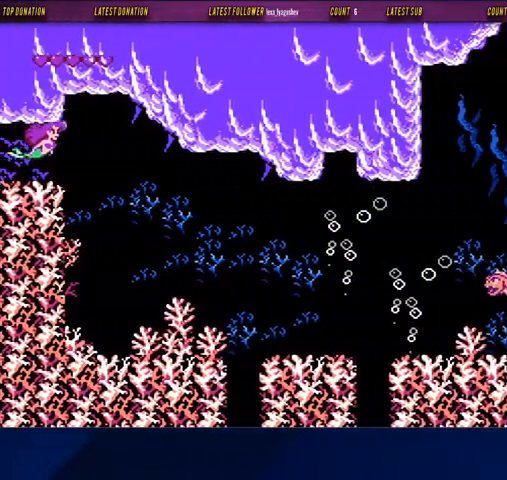
{"buttons": ["B", "DPAD_RIGHT"], "events": []}
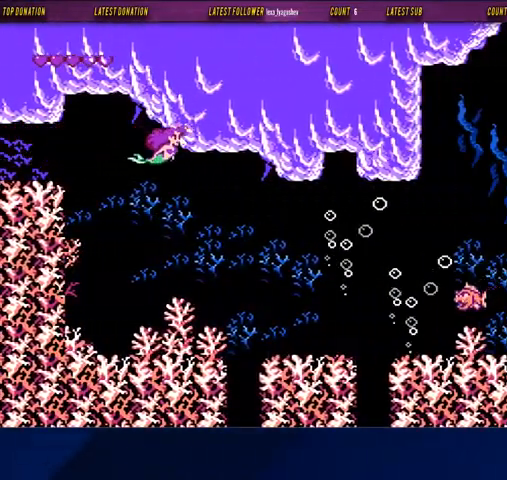
{"buttons": ["B", "DPAD_RIGHT"], "events": []}
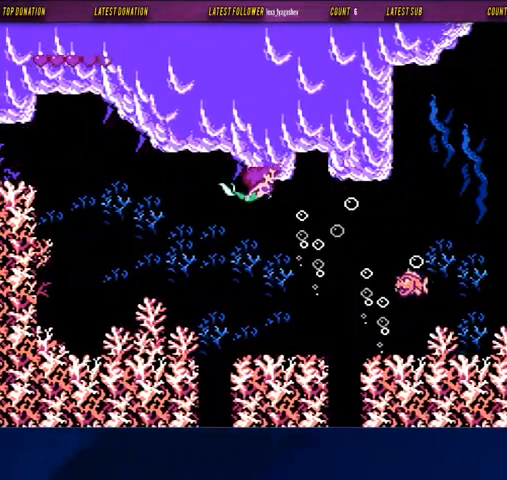
{"buttons": ["B", "DPAD_UP", "DPAD_RIGHT"], "events": [[500, "DPAD_UP", "down"]]}
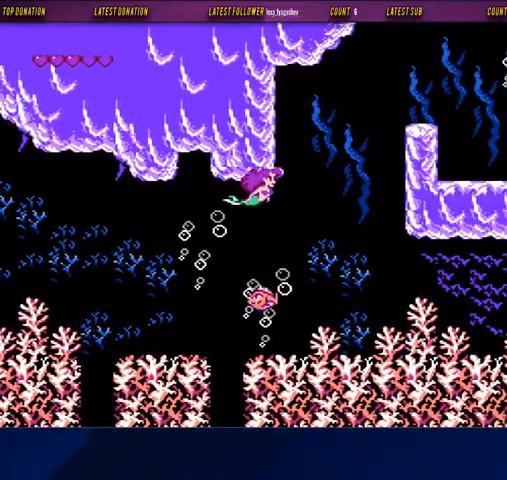
{"buttons": ["B", "DPAD_UP", "DPAD_RIGHT"], "events": []}
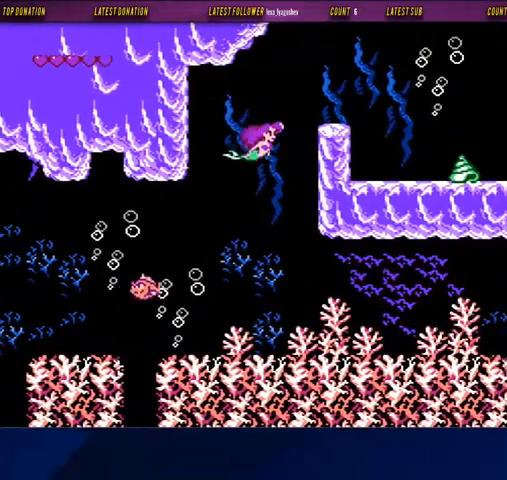
{"buttons": ["B", "DPAD_RIGHT"], "events": [[233, "DPAD_UP", "up"]]}
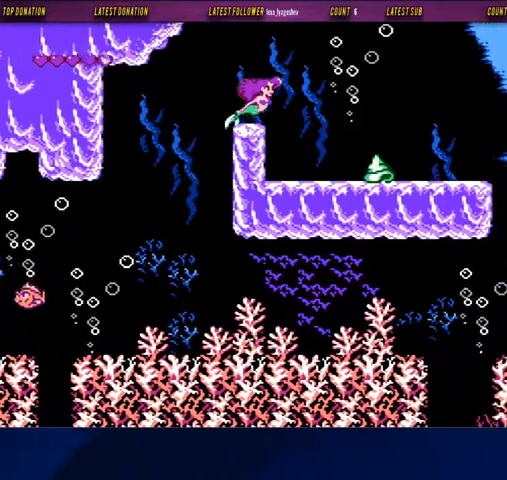
{"buttons": ["B", "DPAD_RIGHT"], "events": [[167, "DPAD_DOWN", "down"], [500, "DPAD_DOWN", "up"]]}
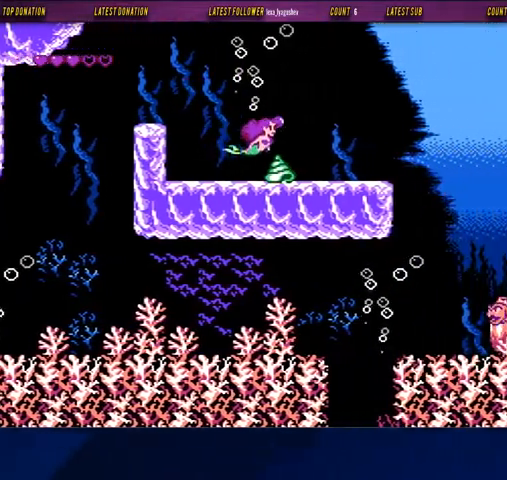
{"buttons": ["B", "DPAD_RIGHT"], "events": [[100, "DPAD_UP", "down"], [267, "DPAD_UP", "up"]]}
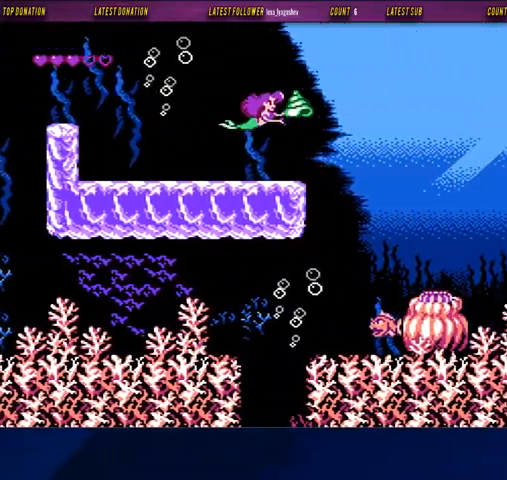
{"buttons": ["B", "DPAD_RIGHT"], "events": []}
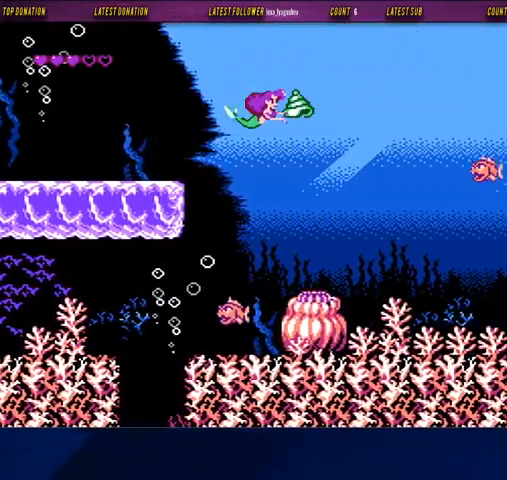
{"buttons": ["B", "DPAD_RIGHT"], "events": []}
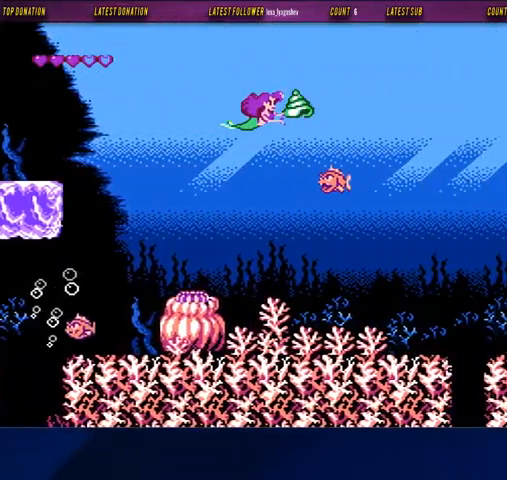
{"buttons": ["B", "DPAD_RIGHT"], "events": []}
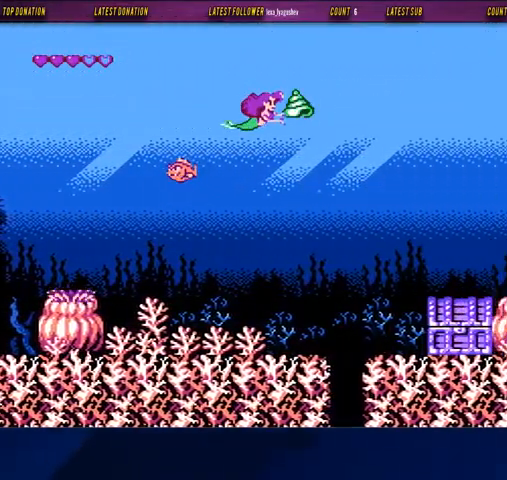
{"buttons": ["B", "DPAD_RIGHT"], "events": []}
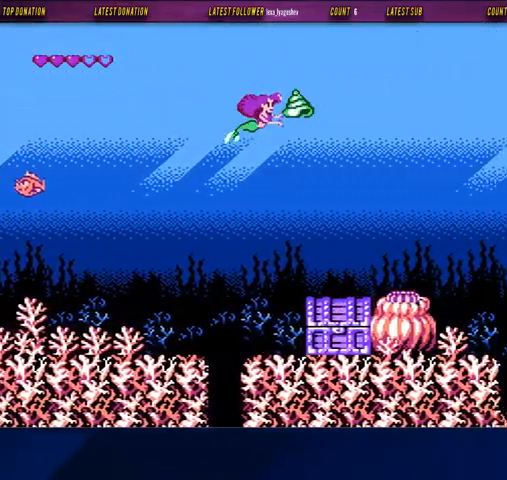
{"buttons": ["B", "DPAD_RIGHT"], "events": []}
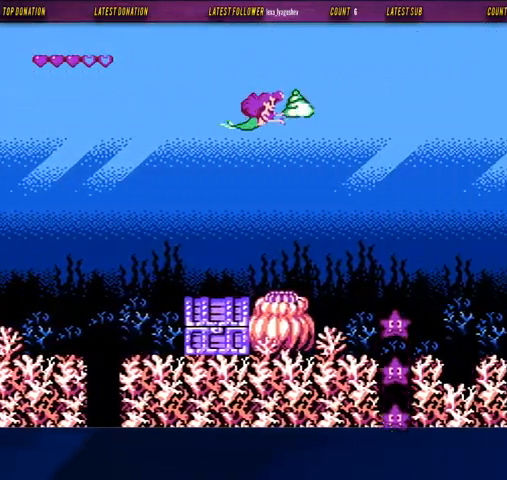
{"buttons": ["B", "DPAD_RIGHT"], "events": []}
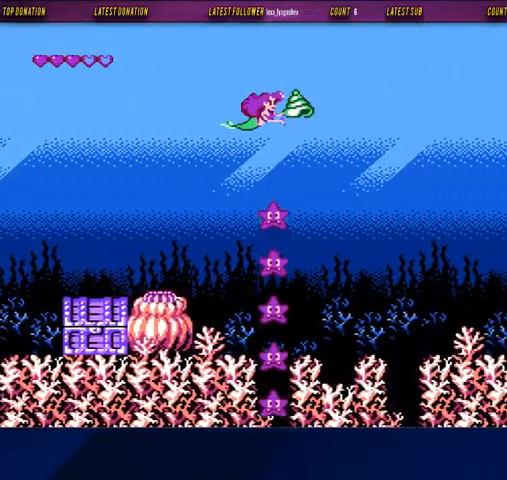
{"buttons": ["B", "DPAD_DOWN", "DPAD_RIGHT"], "events": [[233, "DPAD_DOWN", "down"]]}
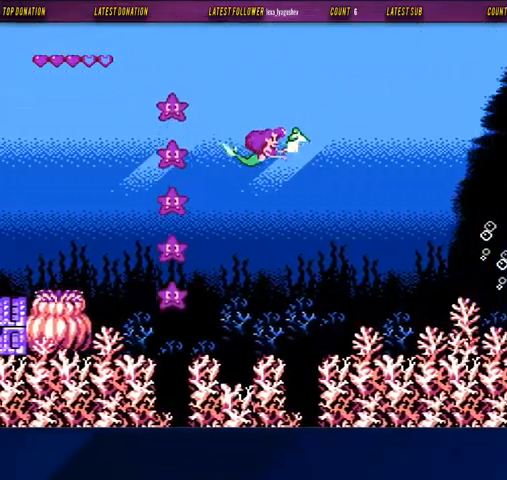
{"buttons": ["B", "DPAD_RIGHT"], "events": [[300, "DPAD_DOWN", "up"]]}
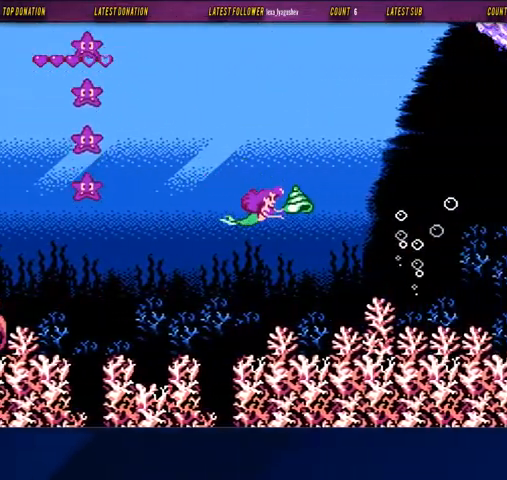
{"buttons": ["B", "DPAD_RIGHT"], "events": []}
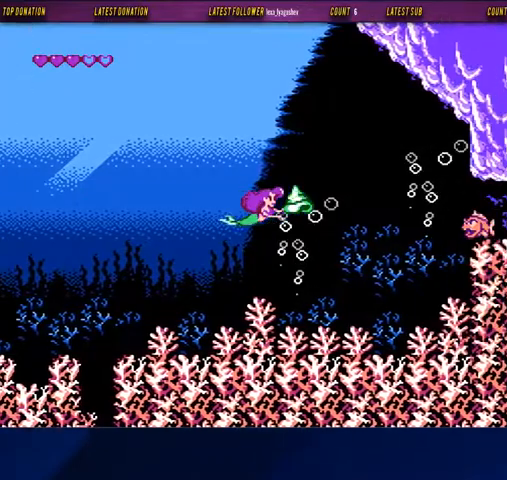
{"buttons": ["B", "DPAD_RIGHT"], "events": []}
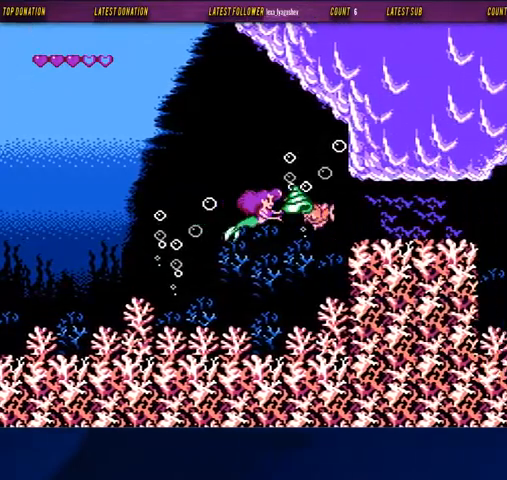
{"buttons": ["B", "DPAD_RIGHT"], "events": []}